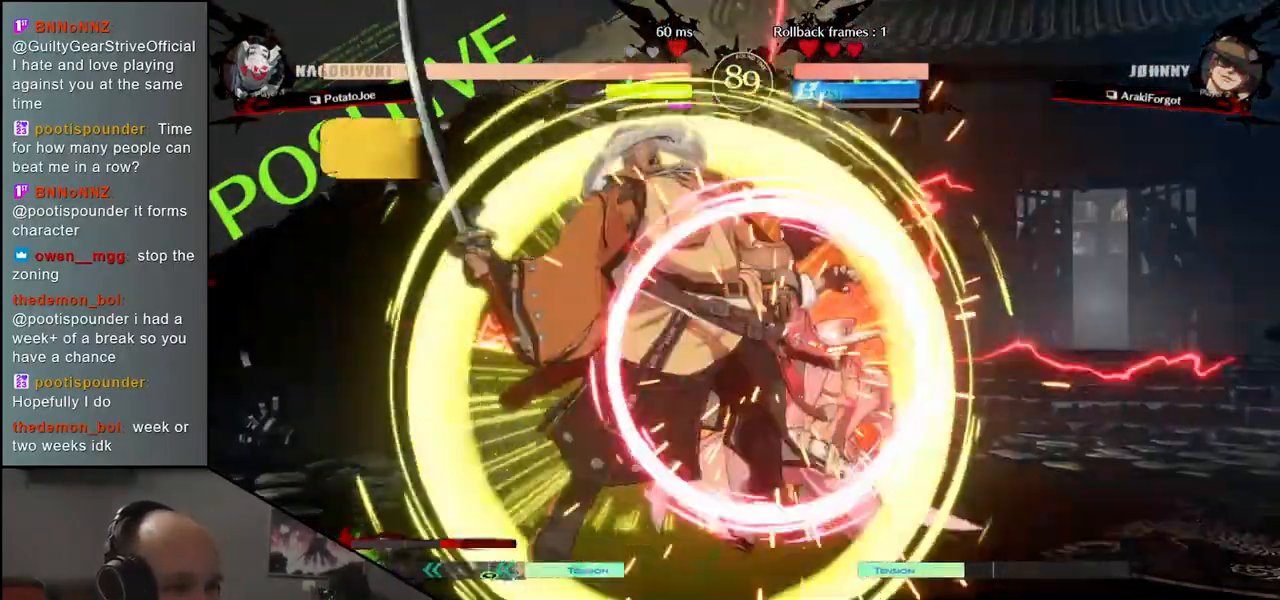
Gameplay with a controller (arcade stick); each line is a JSON object with the inputs held at the frame after it. "events" lists button and stick changes between this image and that frame as [ms after this image, input, new state], when the widget could be followed in between. Not read: L3 R3.
{"buttons": [], "left_stick": "center", "events": [[50, "TRIANGLE", "down"], [117, "TRIANGLE", "up"], [250, "TRIANGLE", "down"], [317, "TRIANGLE", "up"], [417, "TRIANGLE", "down"], [500, "TRIANGLE", "up"]]}
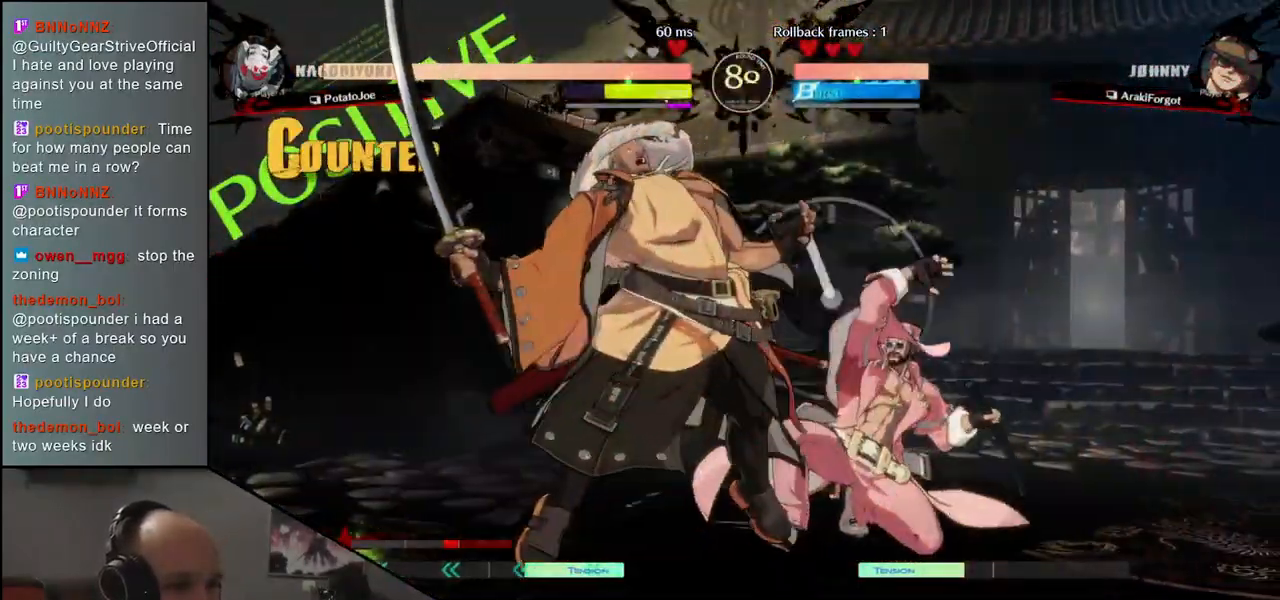
{"buttons": ["TRIANGLE"], "left_stick": "center", "events": [[100, "TRIANGLE", "down"], [217, "TRIANGLE", "up"], [317, "TRIANGLE", "down"], [400, "TRIANGLE", "up"], [500, "TRIANGLE", "down"]]}
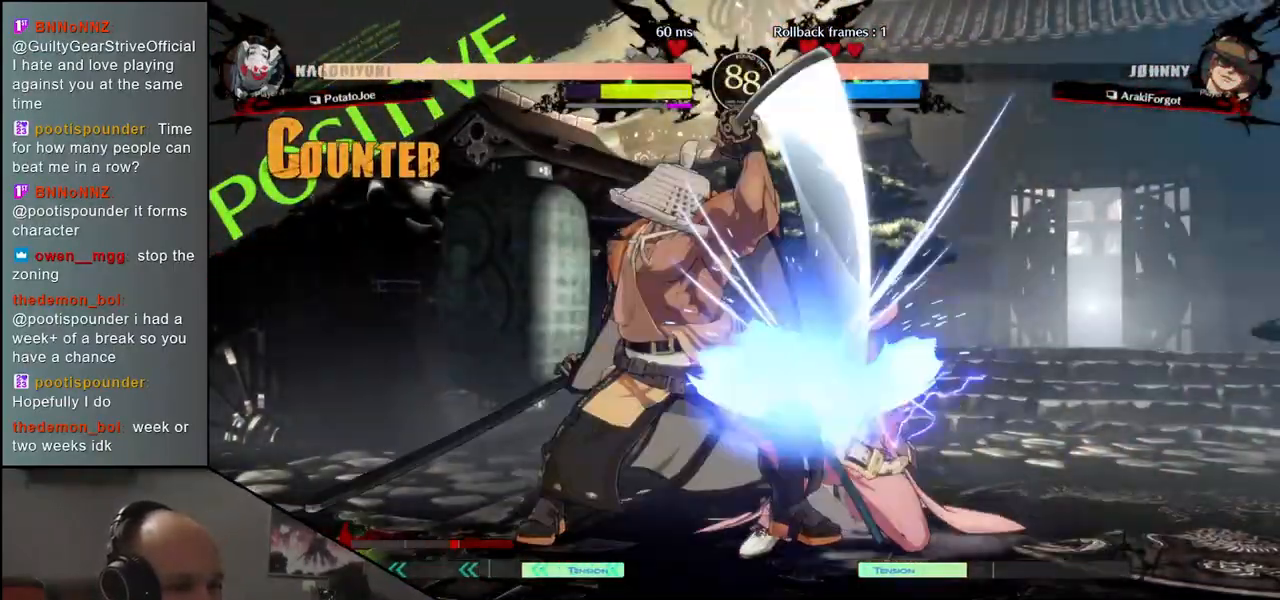
{"buttons": ["TRIANGLE"], "left_stick": "center", "events": [[100, "TRIANGLE", "up"], [217, "TRIANGLE", "down"], [300, "TRIANGLE", "up"], [433, "TRIANGLE", "down"]]}
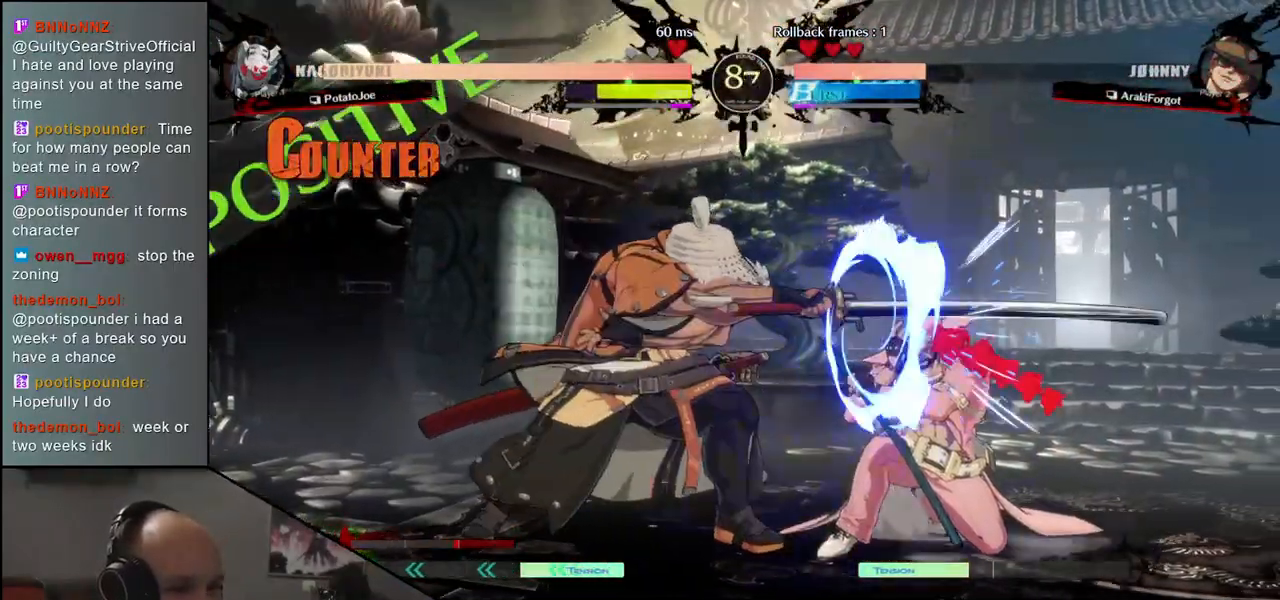
{"buttons": ["L1"], "left_stick": "right", "events": [[17, "TRIANGLE", "up"], [67, "left_stick", "right"], [250, "left_stick", "down"], [450, "left_stick", "right"], [500, "L1", "down"]]}
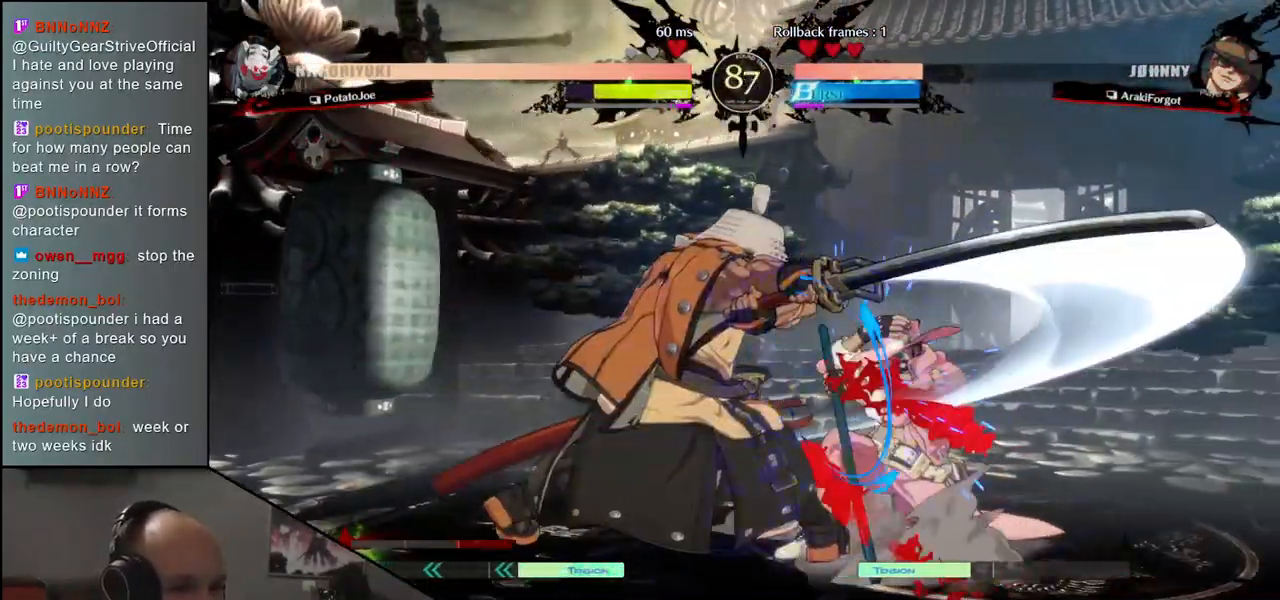
{"buttons": [], "left_stick": "center", "events": [[67, "left_stick", "center"], [83, "L1", "up"]]}
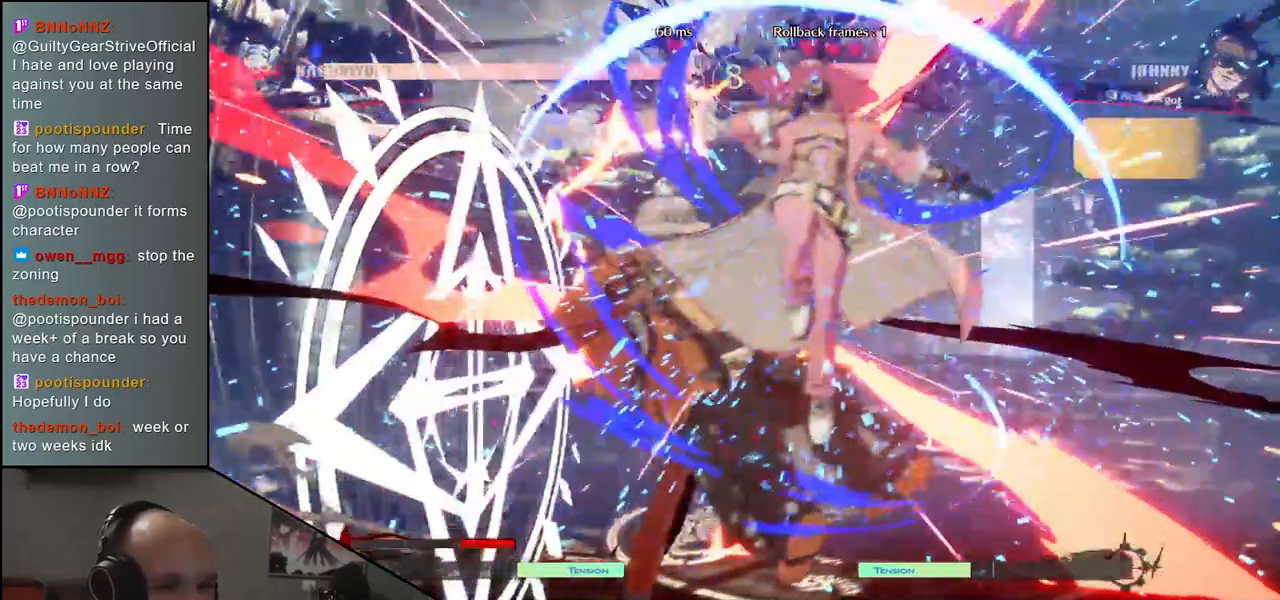
{"buttons": [], "left_stick": "left", "events": [[333, "left_stick", "left"]]}
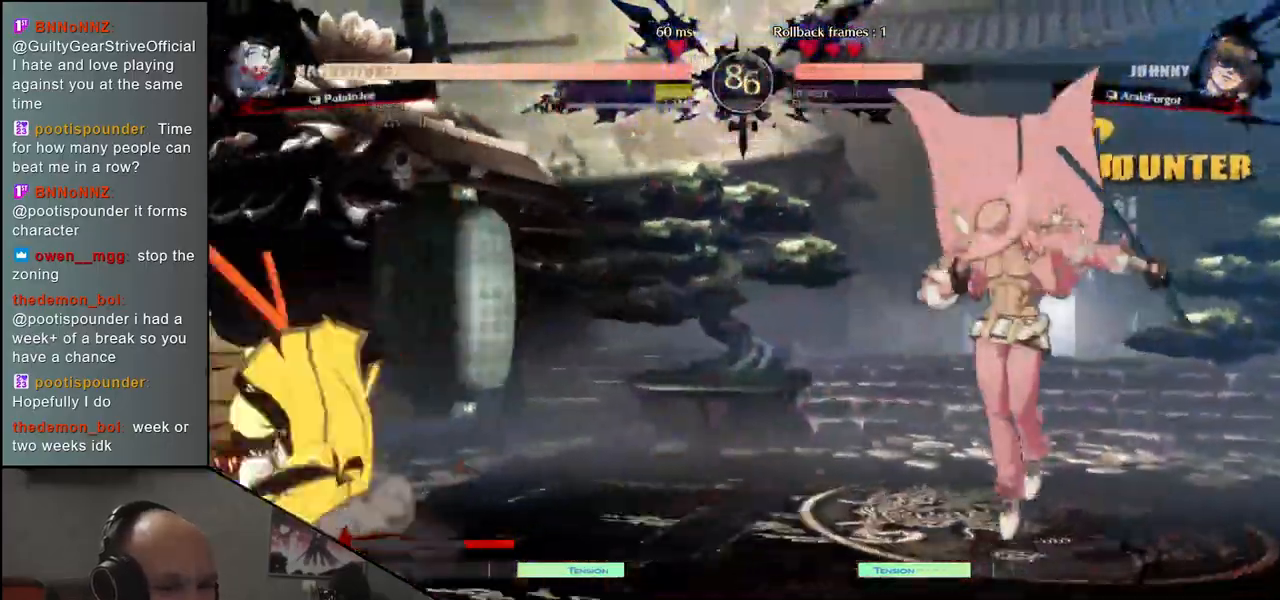
{"buttons": [], "left_stick": "right", "events": [[333, "left_stick", "down"], [400, "left_stick", "right"]]}
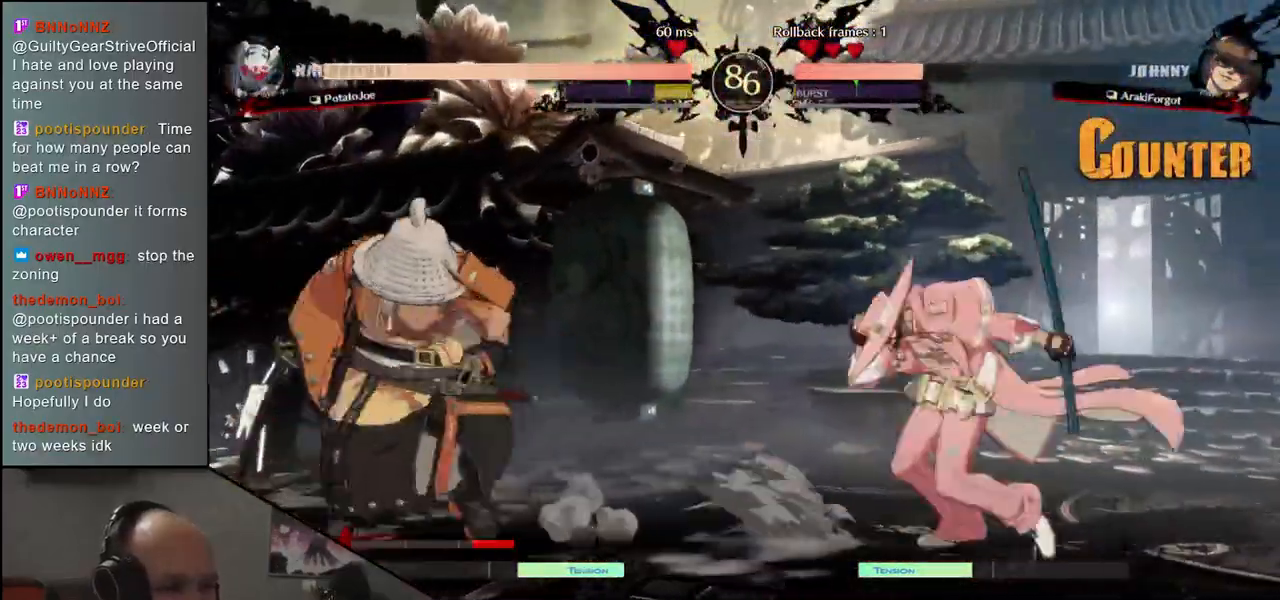
{"buttons": ["L2"], "left_stick": "left", "events": [[17, "left_stick", "up"], [67, "left_stick", "left"], [483, "L2", "down"]]}
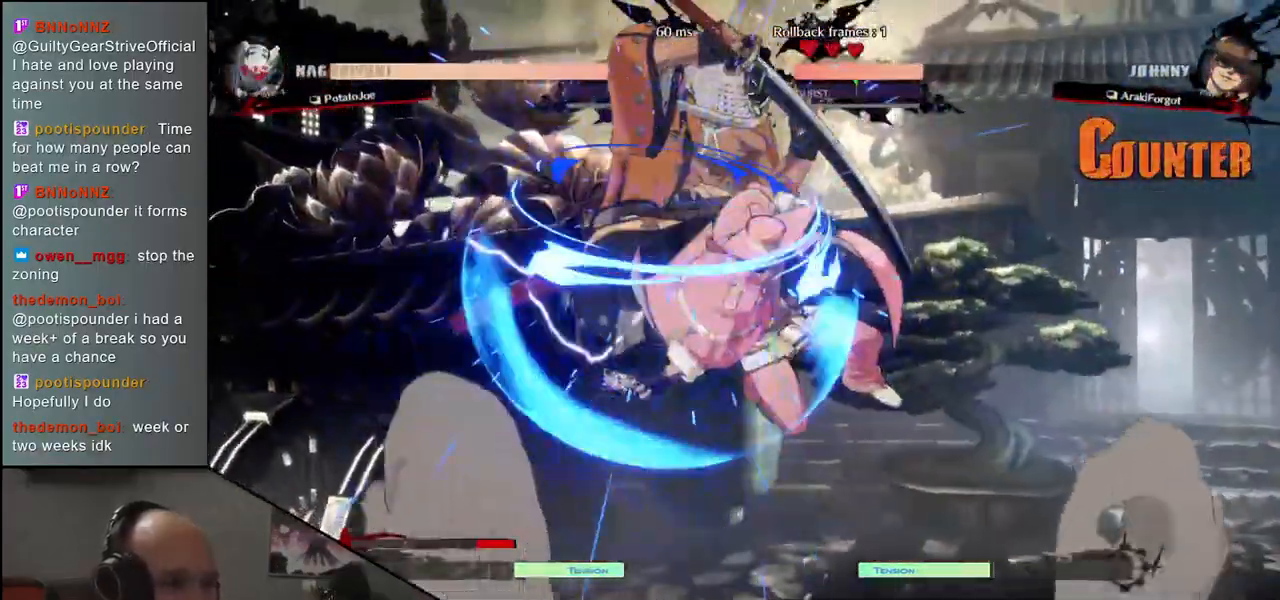
{"buttons": [], "left_stick": "center", "events": [[83, "L2", "up"], [167, "left_stick", "center"], [200, "L2", "down"], [267, "L2", "up"], [367, "L2", "down"], [450, "L2", "up"]]}
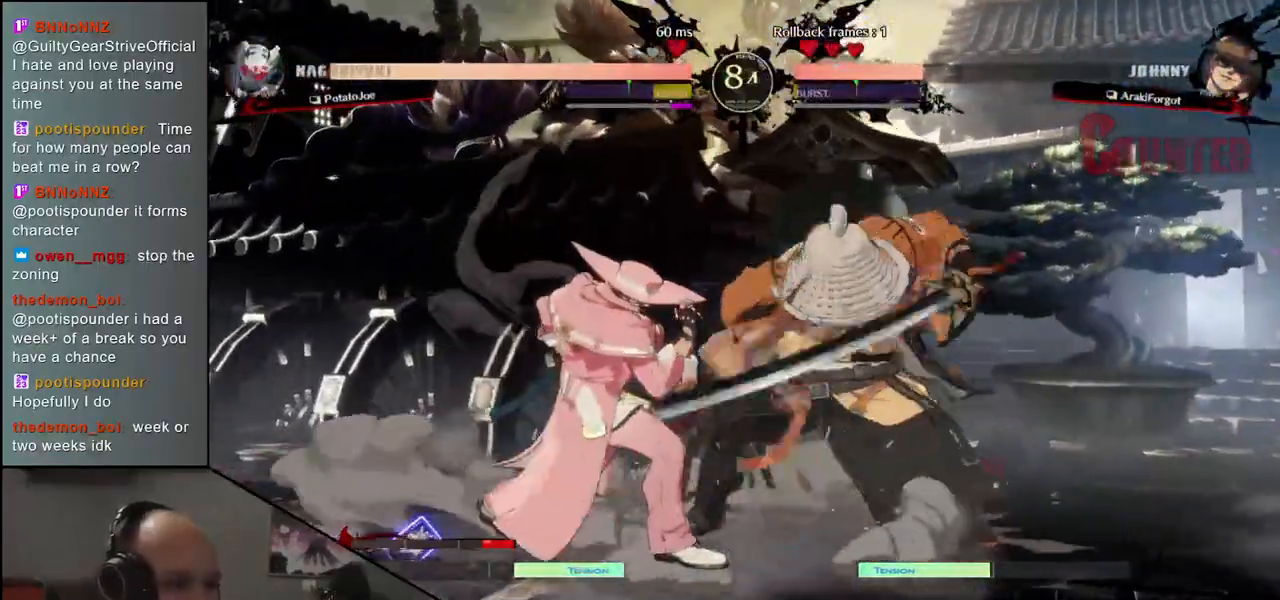
{"buttons": [], "left_stick": "down-right", "events": [[50, "L2", "down"], [50, "left_stick", "left"], [133, "left_stick", "down"], [150, "L2", "up"], [200, "left_stick", "down-right"]]}
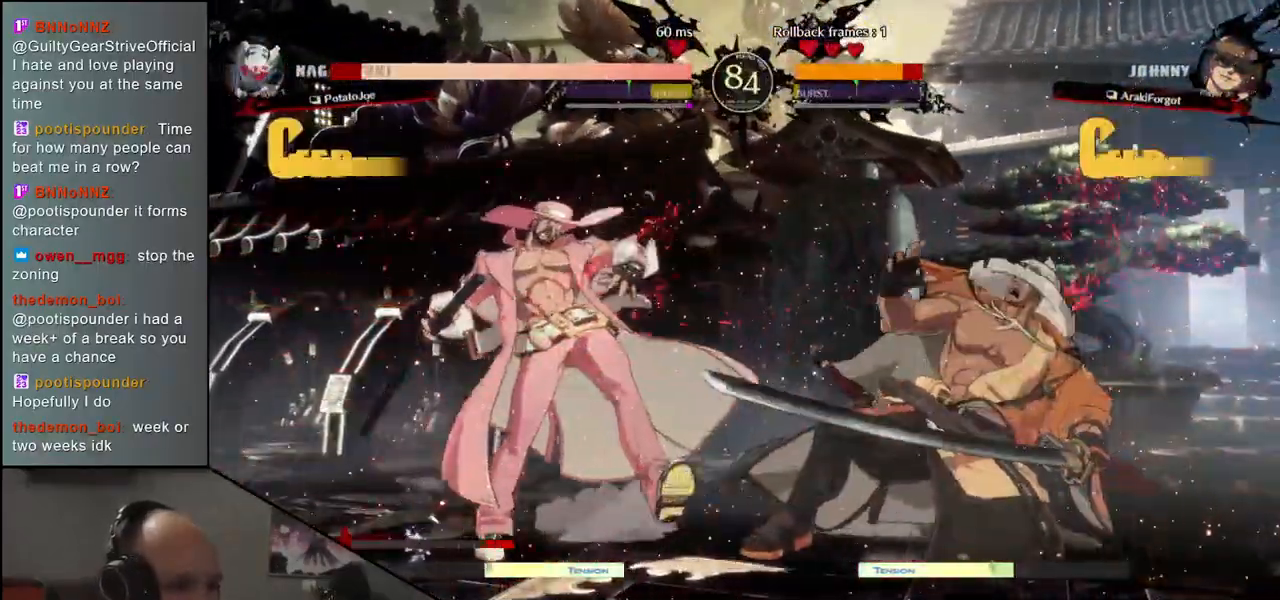
{"buttons": [], "left_stick": "right", "events": [[267, "left_stick", "right"]]}
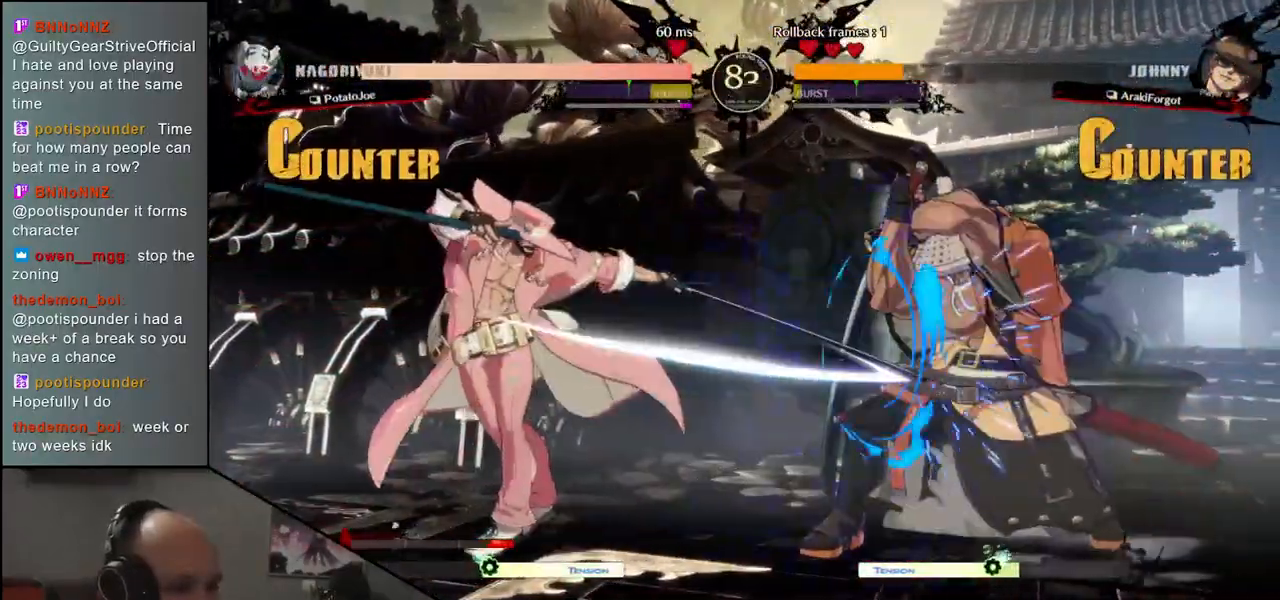
{"buttons": [], "left_stick": "center", "events": [[233, "left_stick", "center"], [250, "L2", "down"], [317, "L2", "up"], [417, "L2", "down"], [500, "L2", "up"]]}
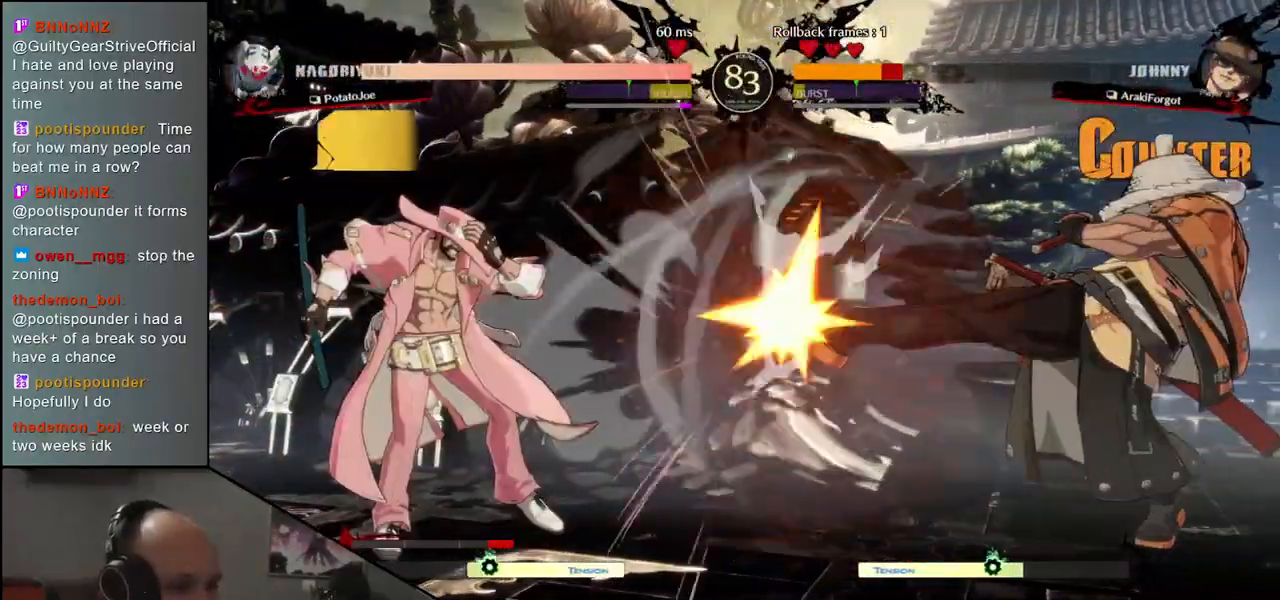
{"buttons": [], "left_stick": "center", "events": [[317, "TRIANGLE", "down"], [417, "TRIANGLE", "up"]]}
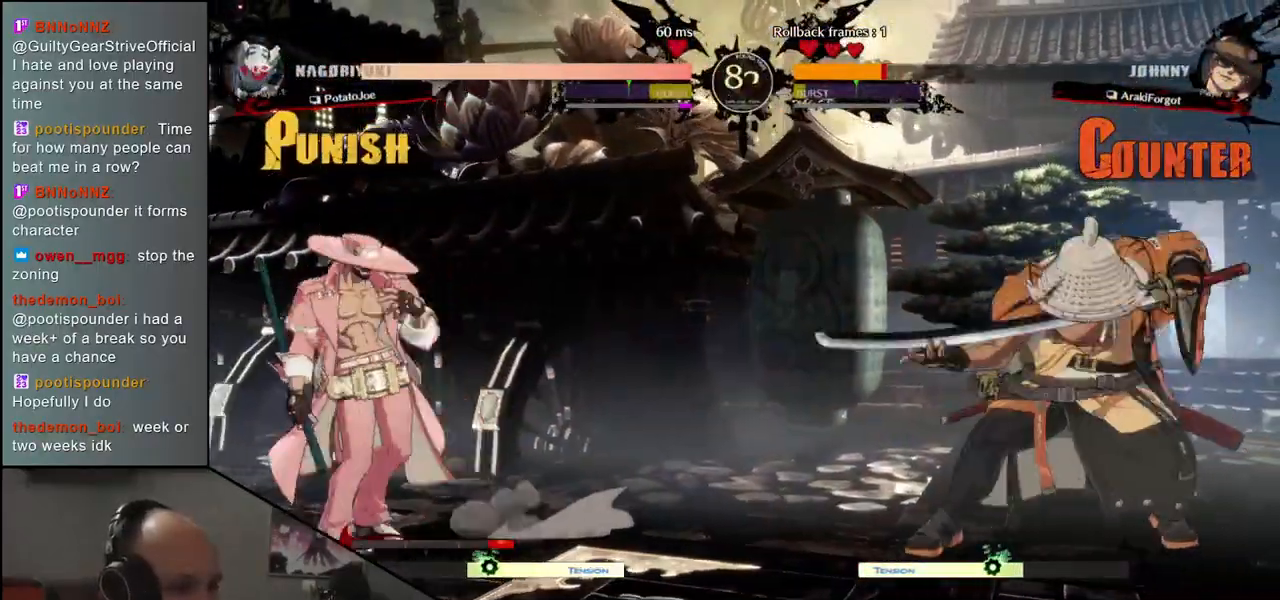
{"buttons": [], "left_stick": "right", "events": [[17, "TRIANGLE", "down"], [117, "TRIANGLE", "up"], [217, "TRIANGLE", "down"], [333, "TRIANGLE", "up"], [417, "left_stick", "right"]]}
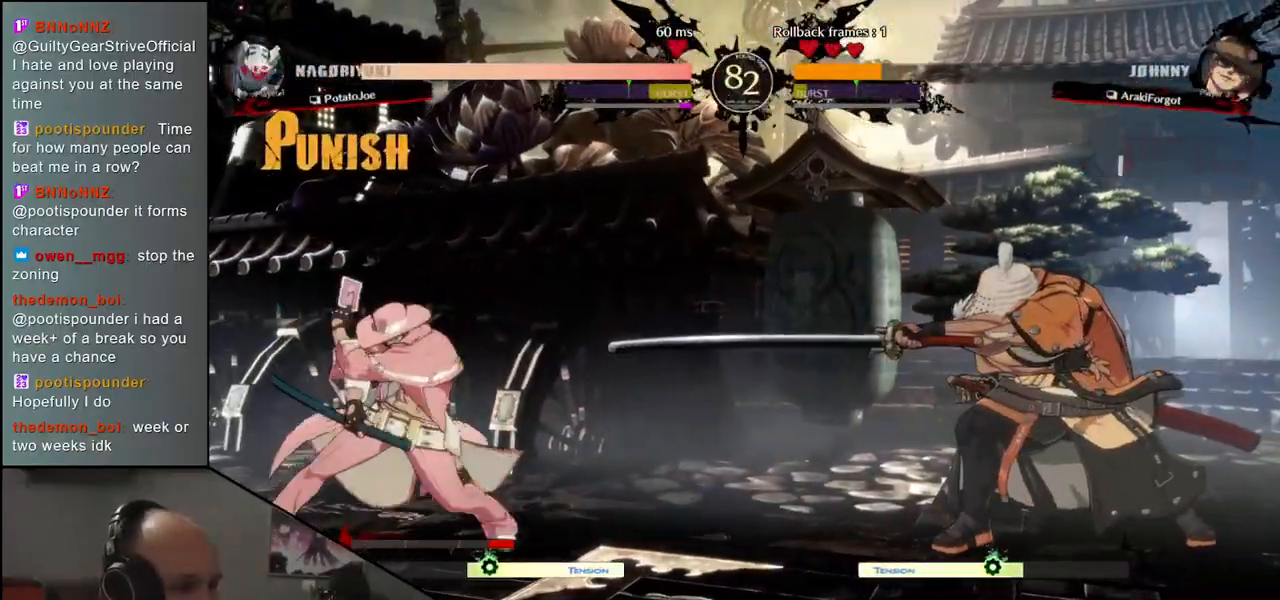
{"buttons": [], "left_stick": "right", "events": [[417, "R2", "down"], [500, "R2", "up"]]}
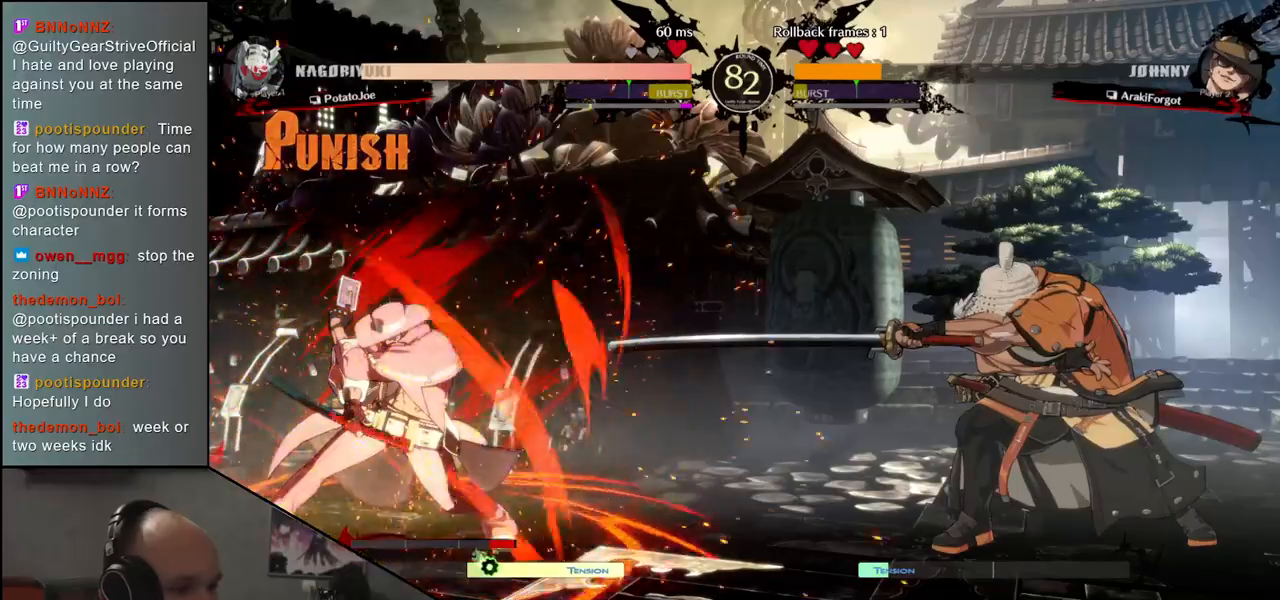
{"buttons": [], "left_stick": "right", "events": [[100, "R2", "down"], [200, "R2", "up"]]}
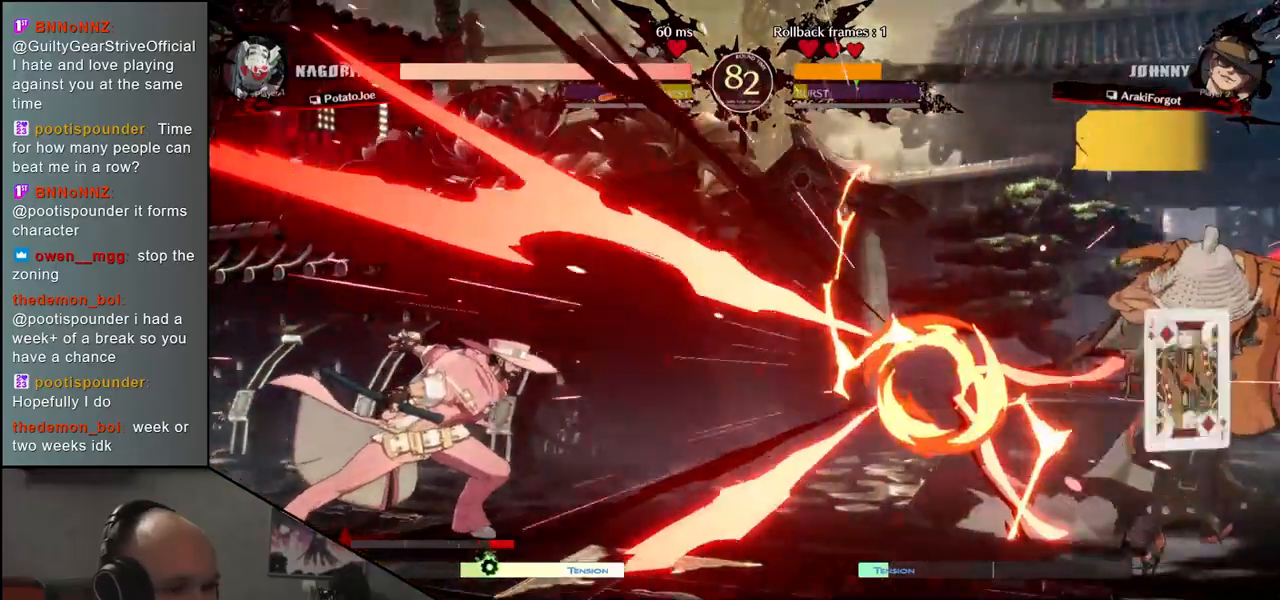
{"buttons": [], "left_stick": "right", "events": []}